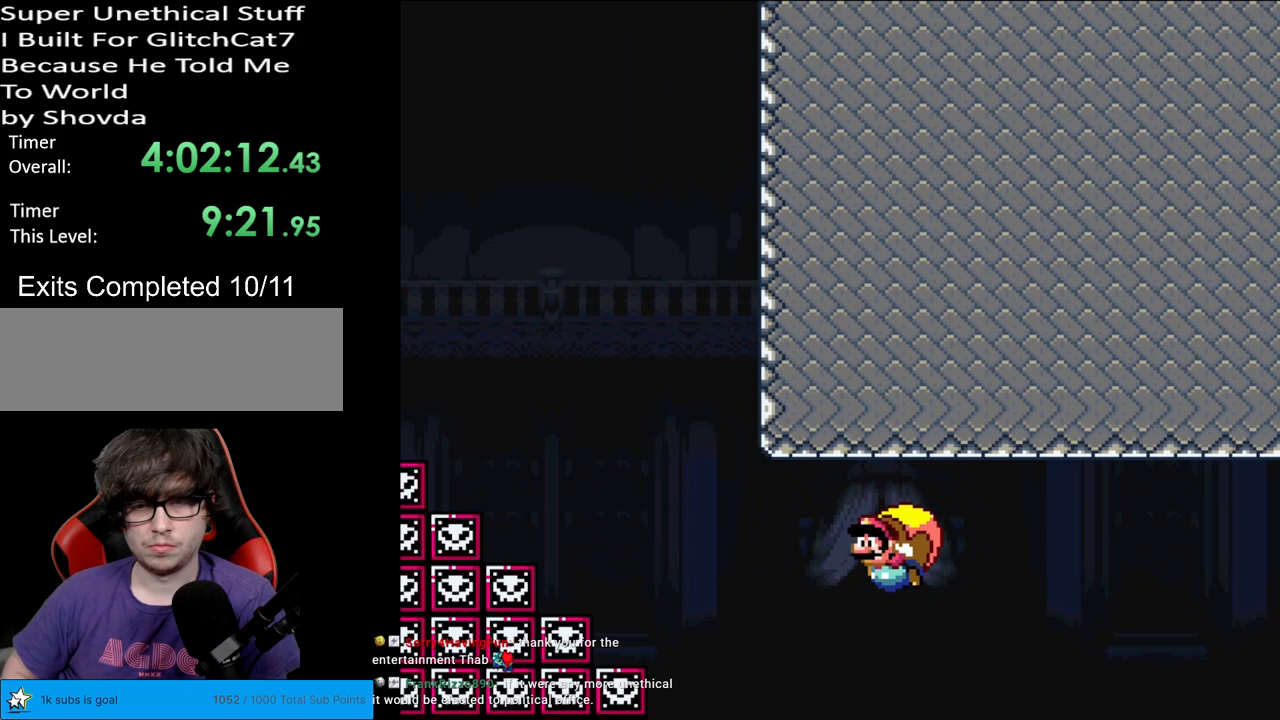
Gameplay with a controller (Nintendo layout); each line is a JSON object with the inputs held at the frame after it. "events" lists button and stick changes between this image and that frame as [ms after this image, input, new state], when the widget could be followed in between. Not read: L3 R3.
{"buttons": ["Y"], "events": [[17, "B", "up"], [183, "DPAD_RIGHT", "up"]]}
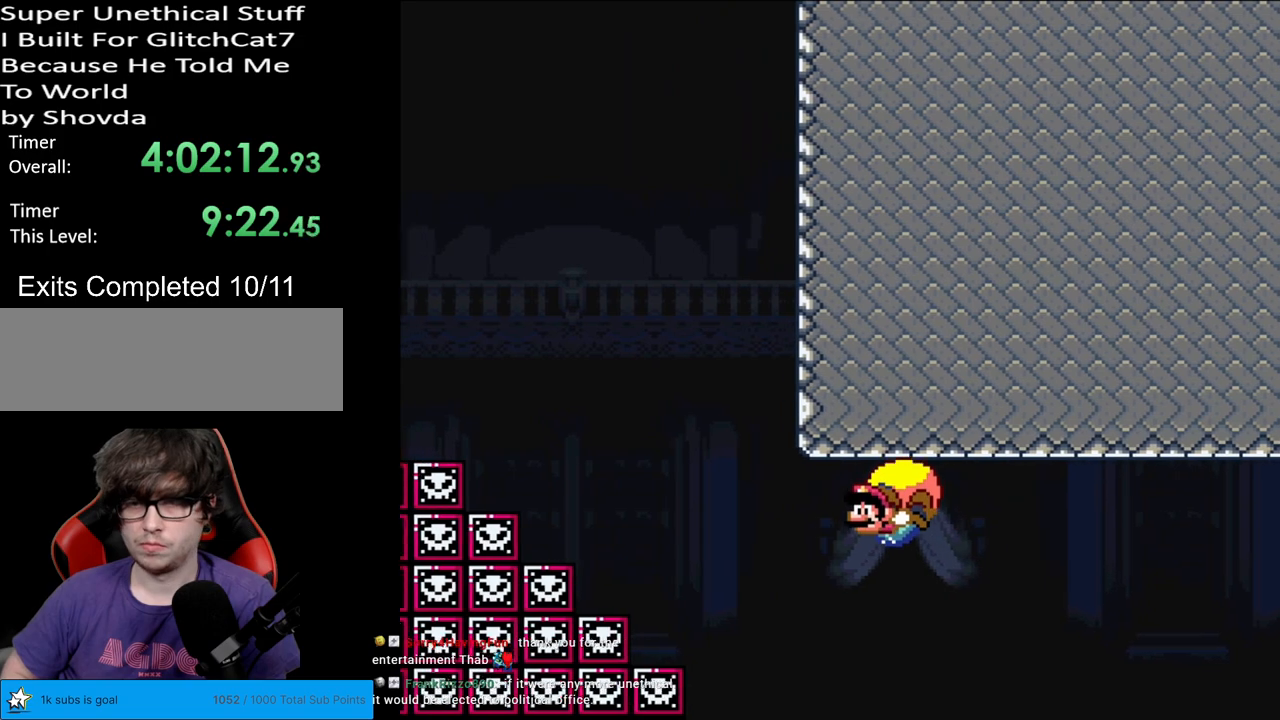
{"buttons": ["Y"], "events": [[100, "DPAD_RIGHT", "down"], [433, "DPAD_RIGHT", "up"]]}
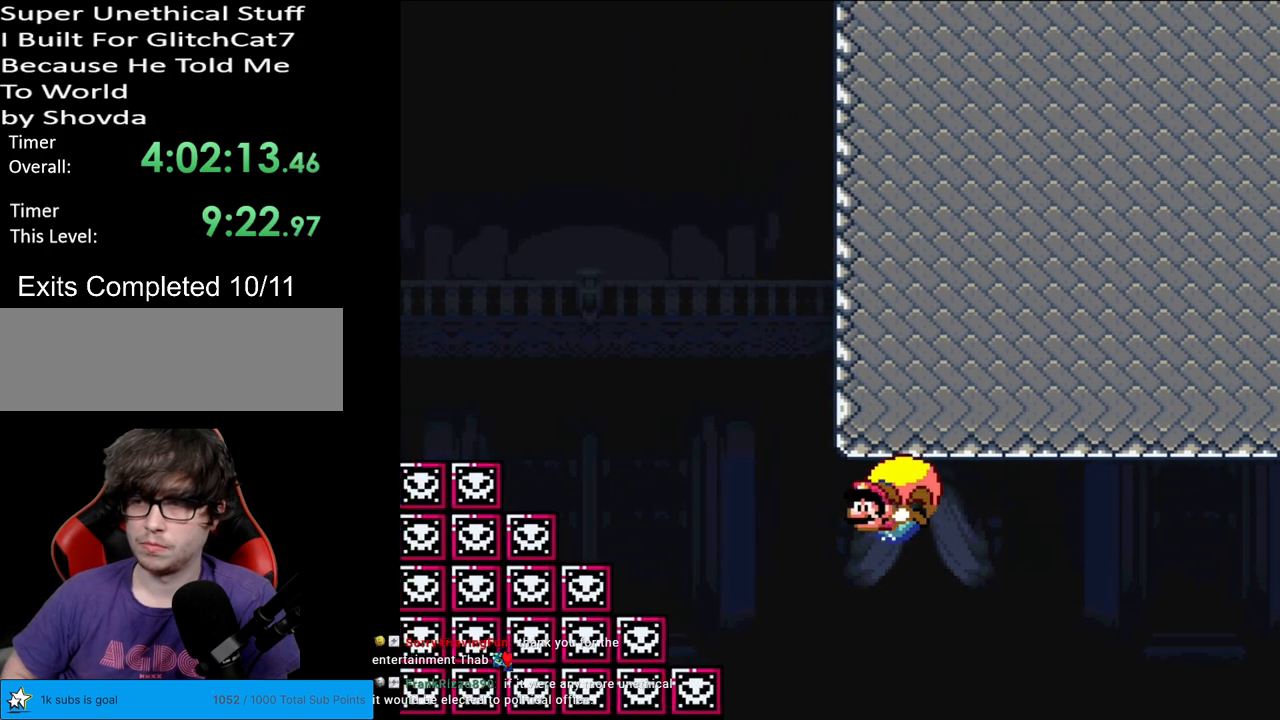
{"buttons": ["Y", "DPAD_RIGHT"], "events": [[167, "DPAD_RIGHT", "down"]]}
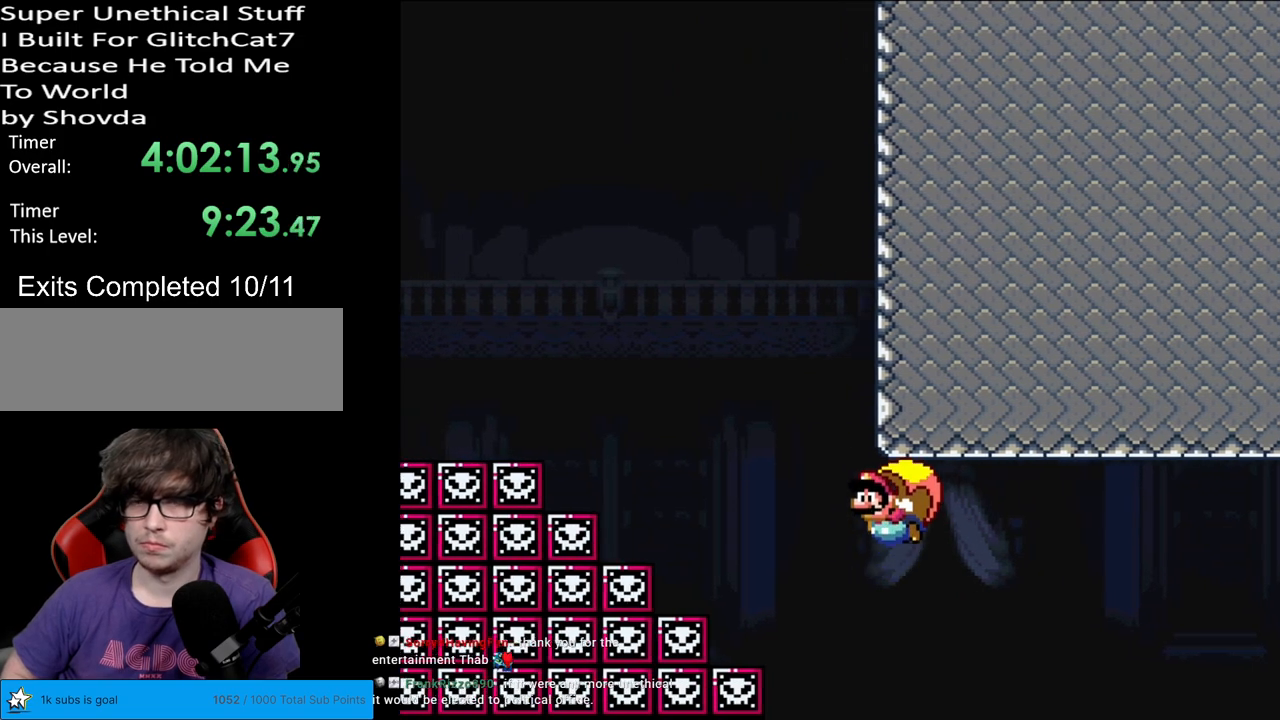
{"buttons": ["Y", "DPAD_RIGHT"], "events": [[83, "DPAD_RIGHT", "up"], [317, "DPAD_RIGHT", "down"]]}
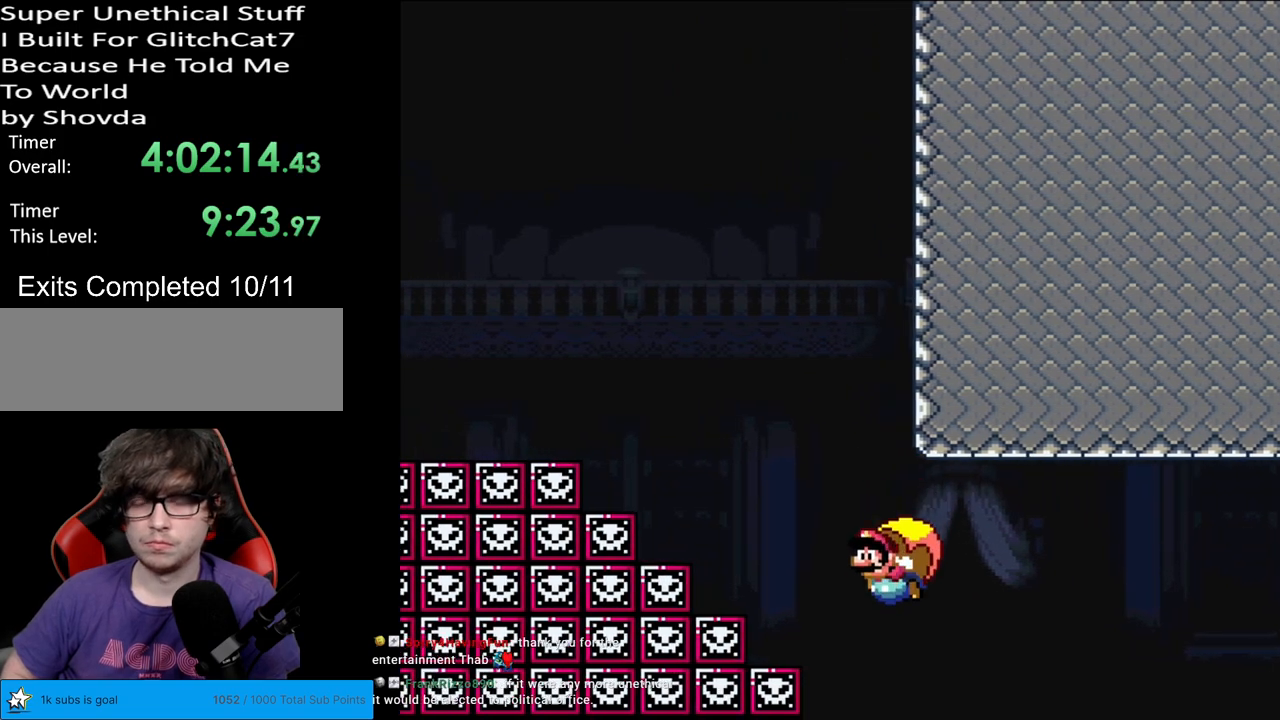
{"buttons": ["Y"], "events": [[333, "DPAD_RIGHT", "up"]]}
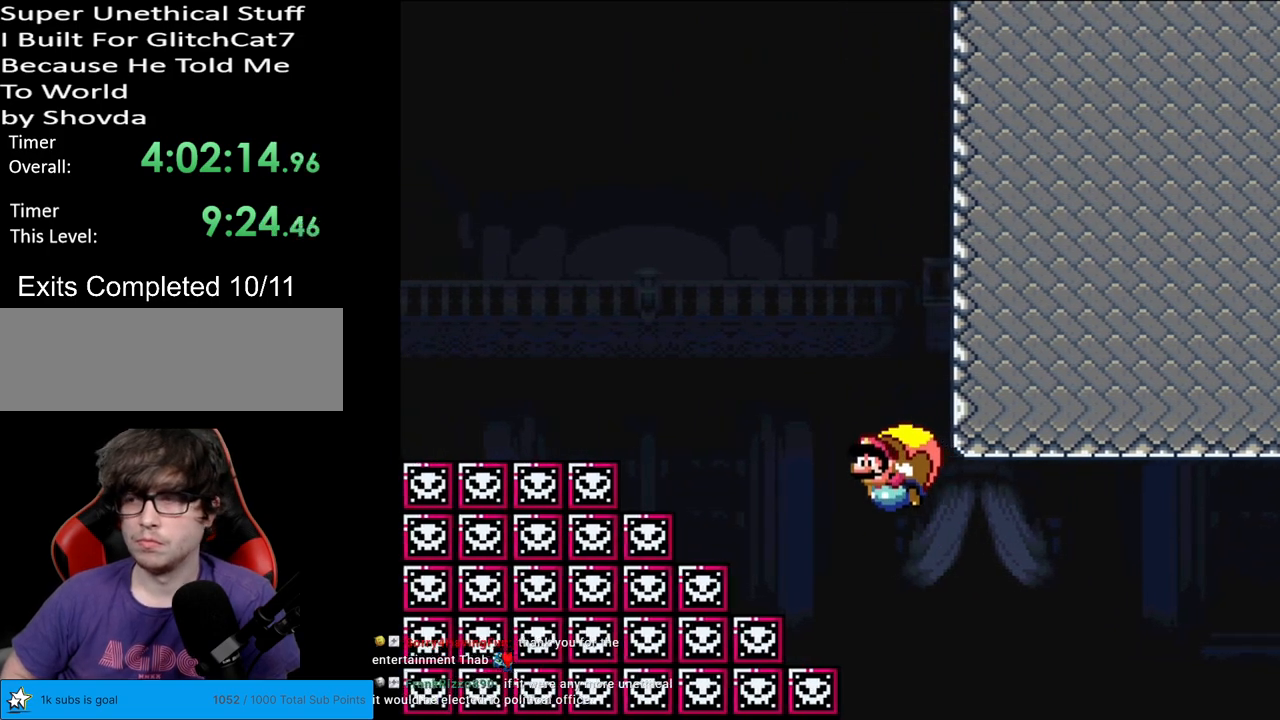
{"buttons": ["Y", "DPAD_RIGHT"], "events": [[233, "DPAD_RIGHT", "down"]]}
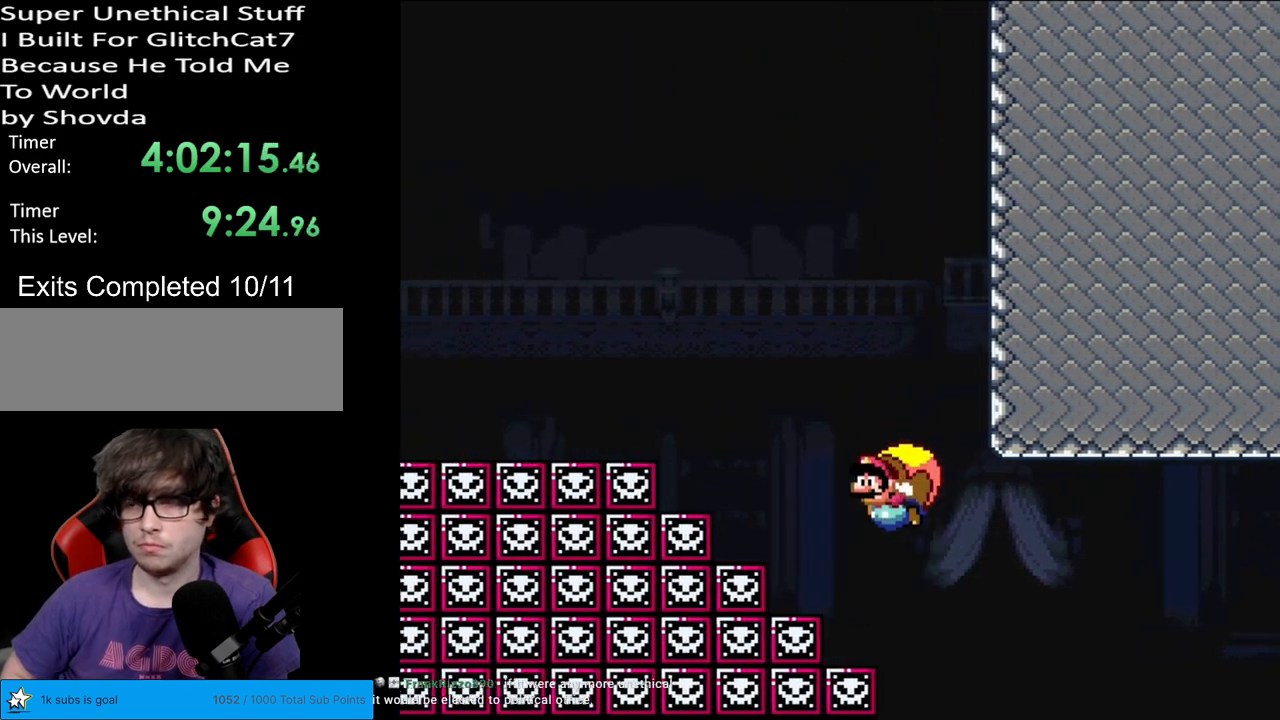
{"buttons": ["Y"], "events": [[233, "DPAD_RIGHT", "up"]]}
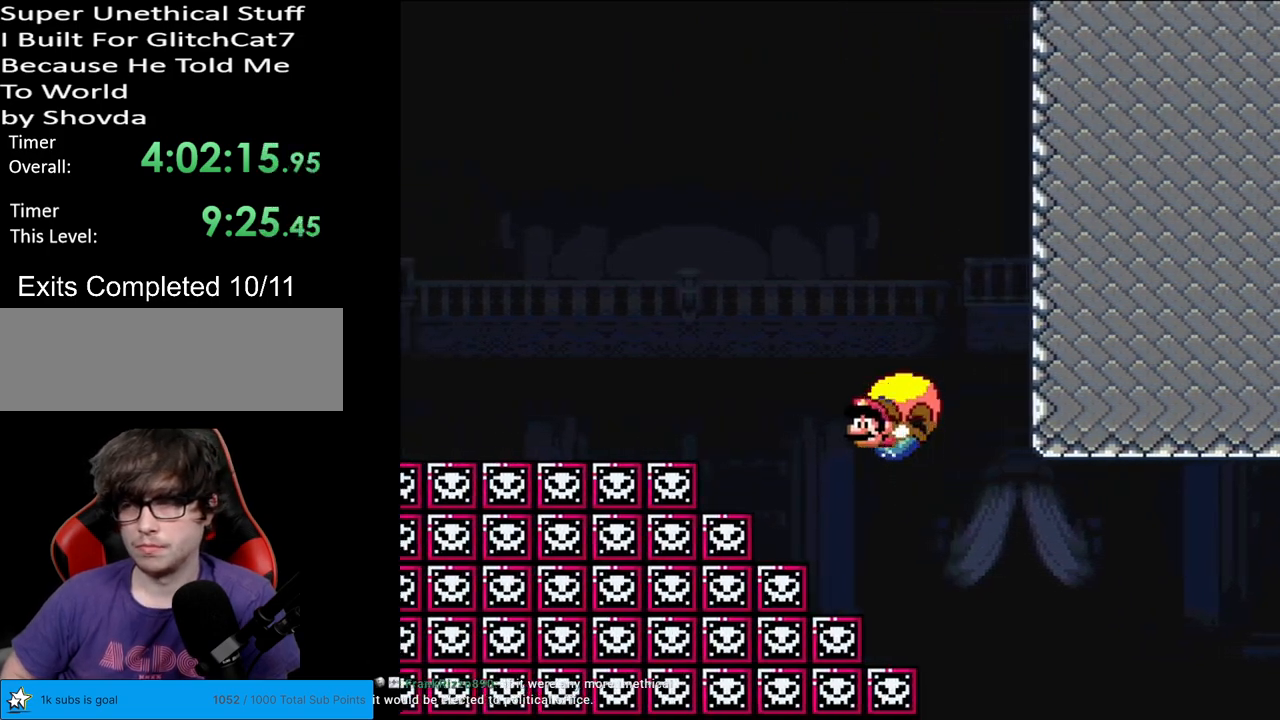
{"buttons": ["Y", "DPAD_RIGHT"], "events": [[167, "DPAD_RIGHT", "down"]]}
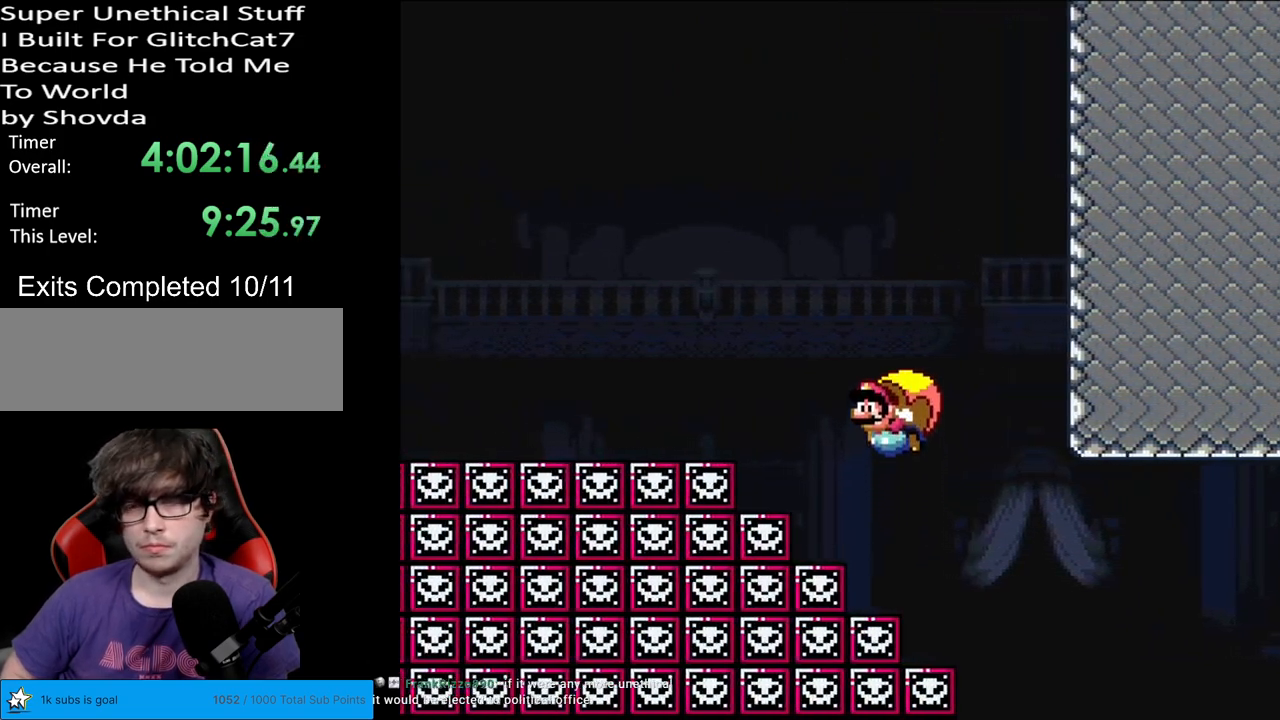
{"buttons": ["Y"], "events": [[150, "DPAD_RIGHT", "up"]]}
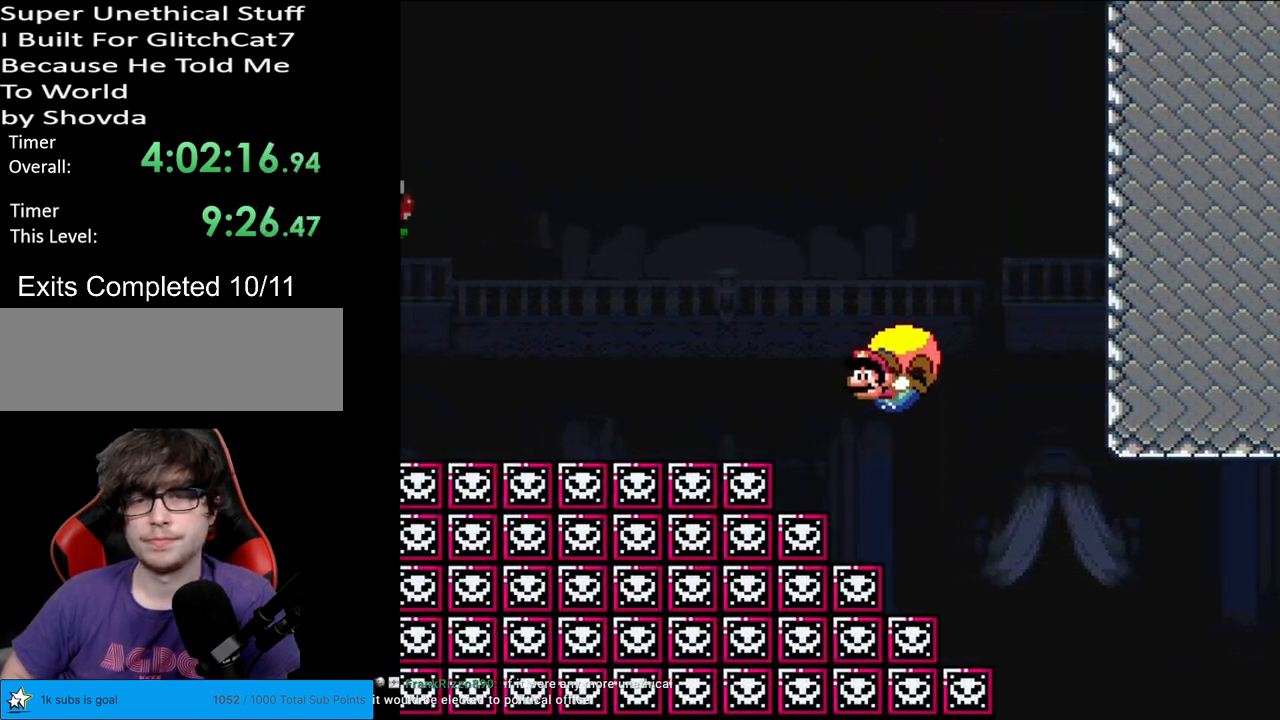
{"buttons": ["Y", "DPAD_RIGHT"], "events": [[117, "DPAD_RIGHT", "down"]]}
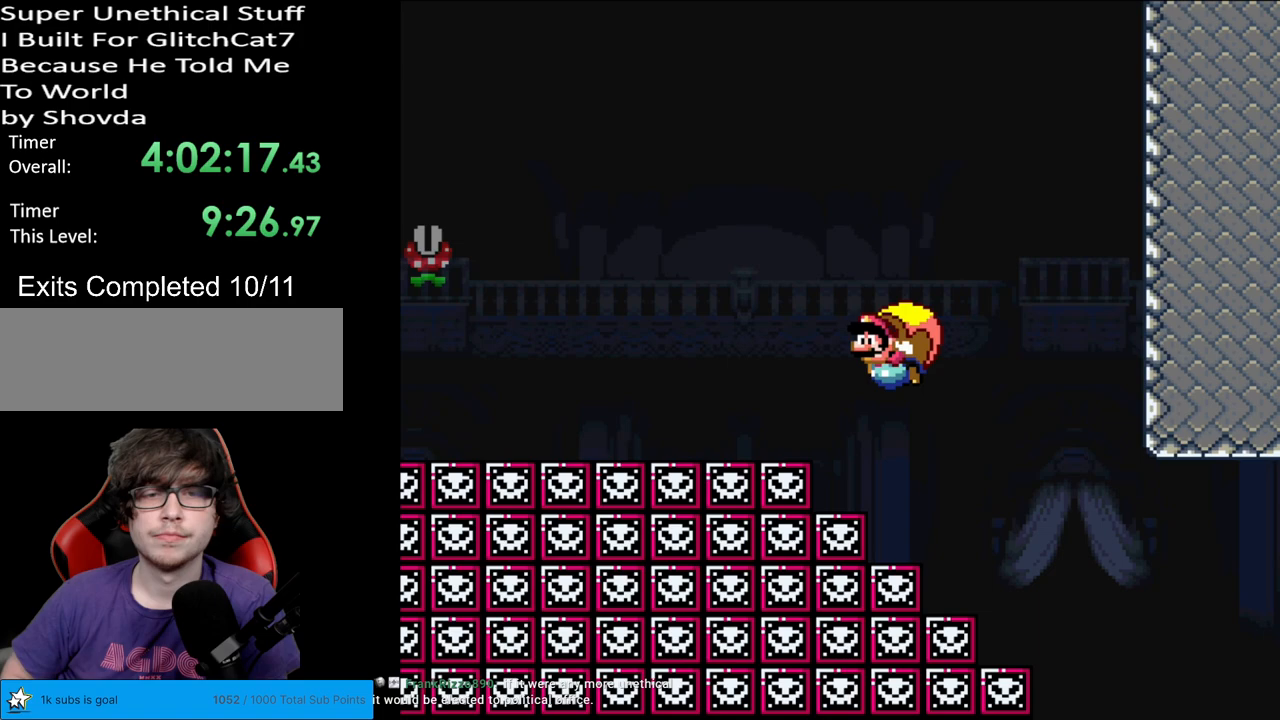
{"buttons": ["Y"], "events": [[50, "DPAD_RIGHT", "up"]]}
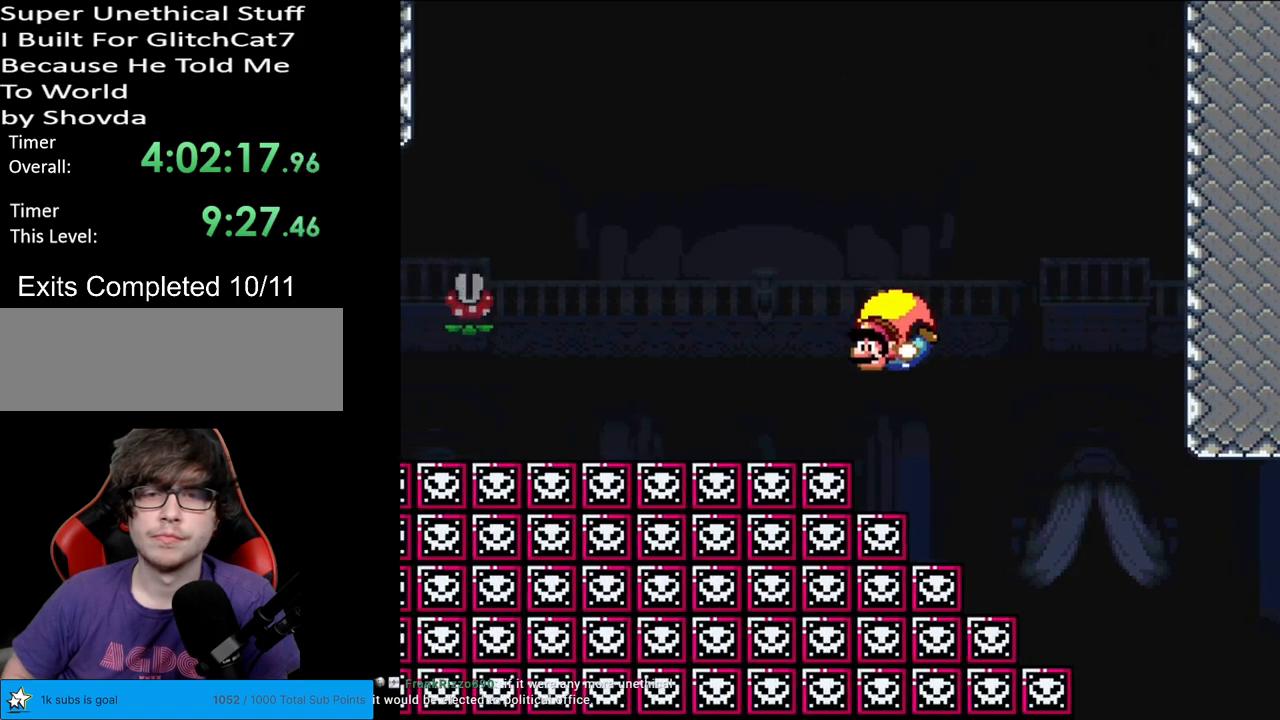
{"buttons": ["Y"], "events": [[67, "DPAD_RIGHT", "down"], [467, "DPAD_RIGHT", "up"]]}
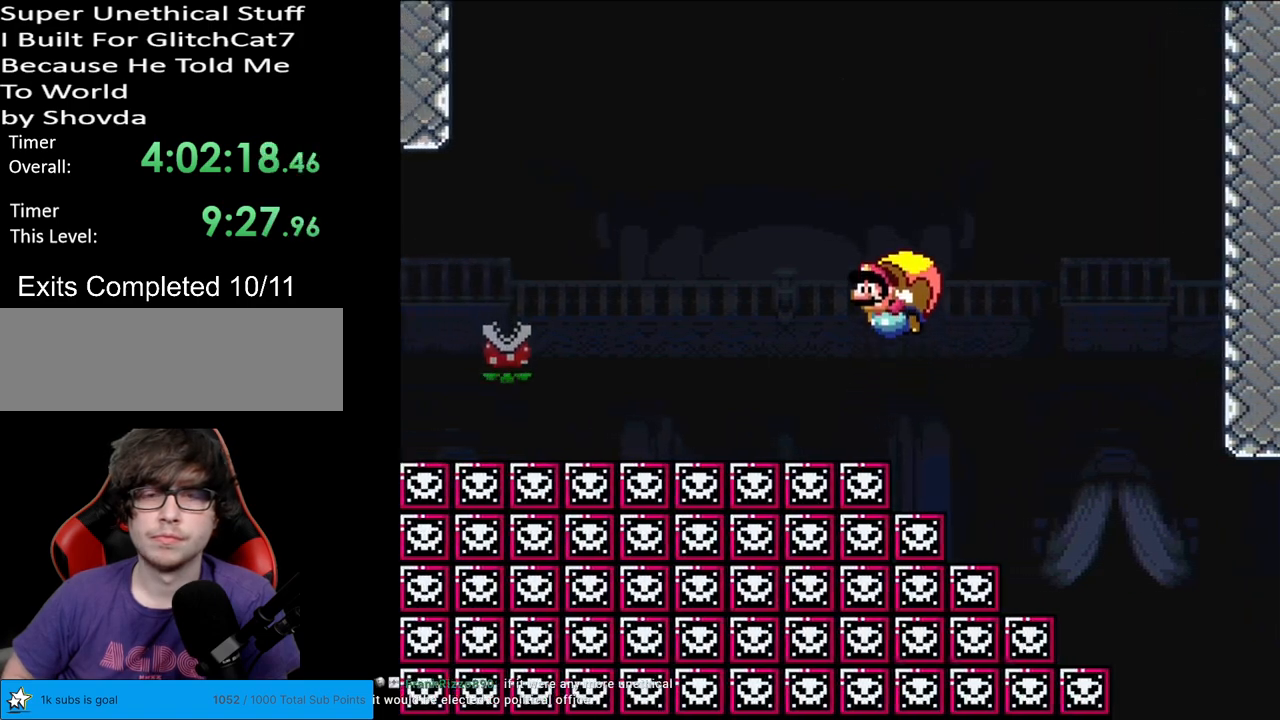
{"buttons": ["Y"], "events": []}
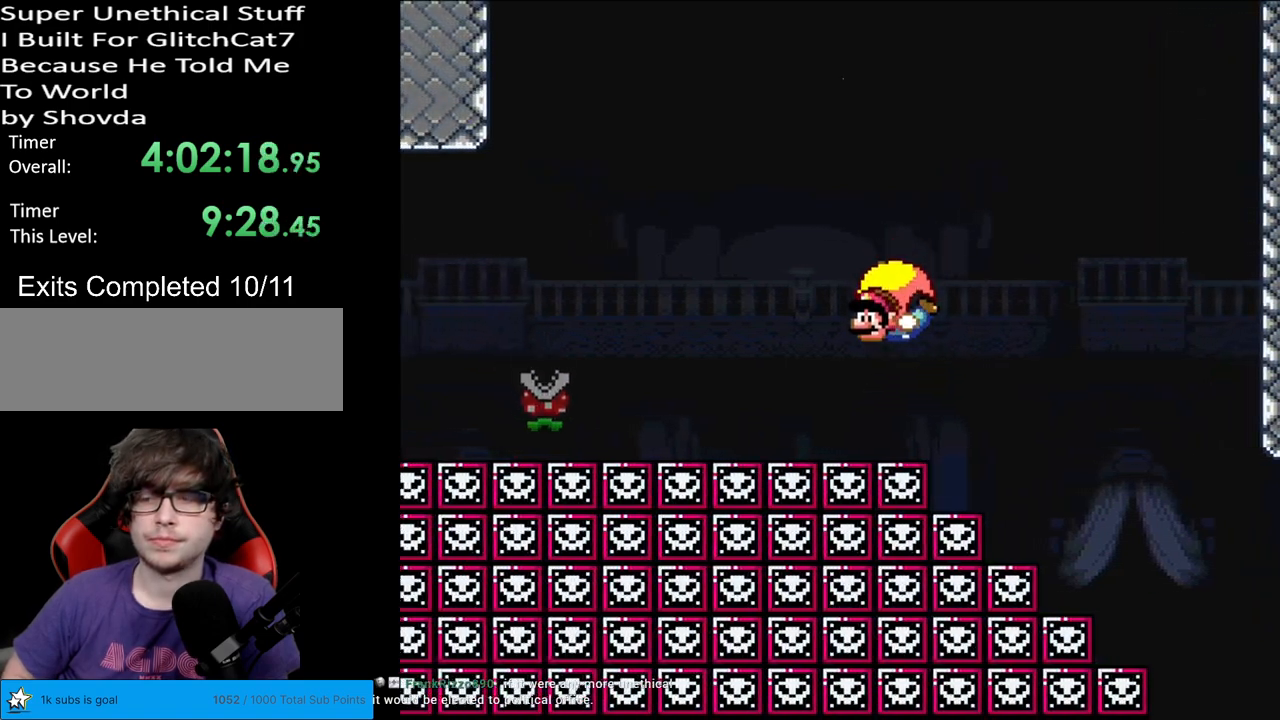
{"buttons": ["Y"], "events": [[50, "DPAD_RIGHT", "down"], [483, "DPAD_RIGHT", "up"]]}
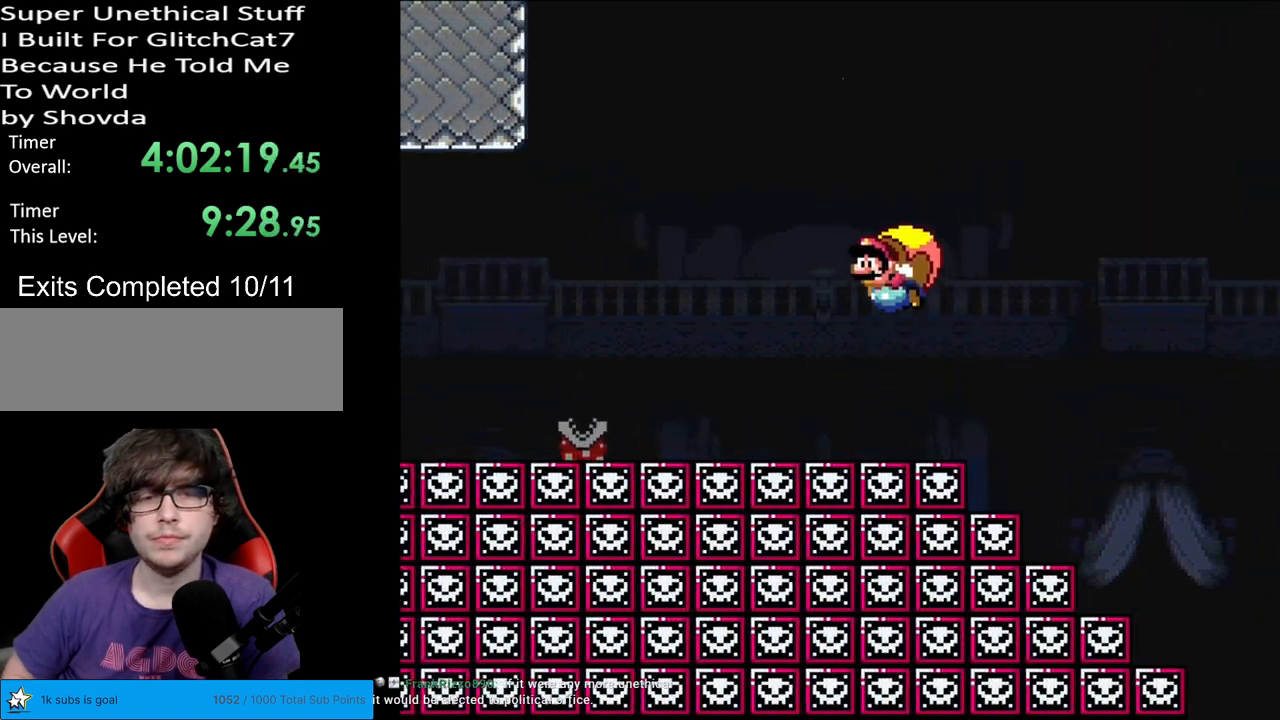
{"buttons": ["Y", "DPAD_RIGHT"], "events": [[500, "DPAD_RIGHT", "down"]]}
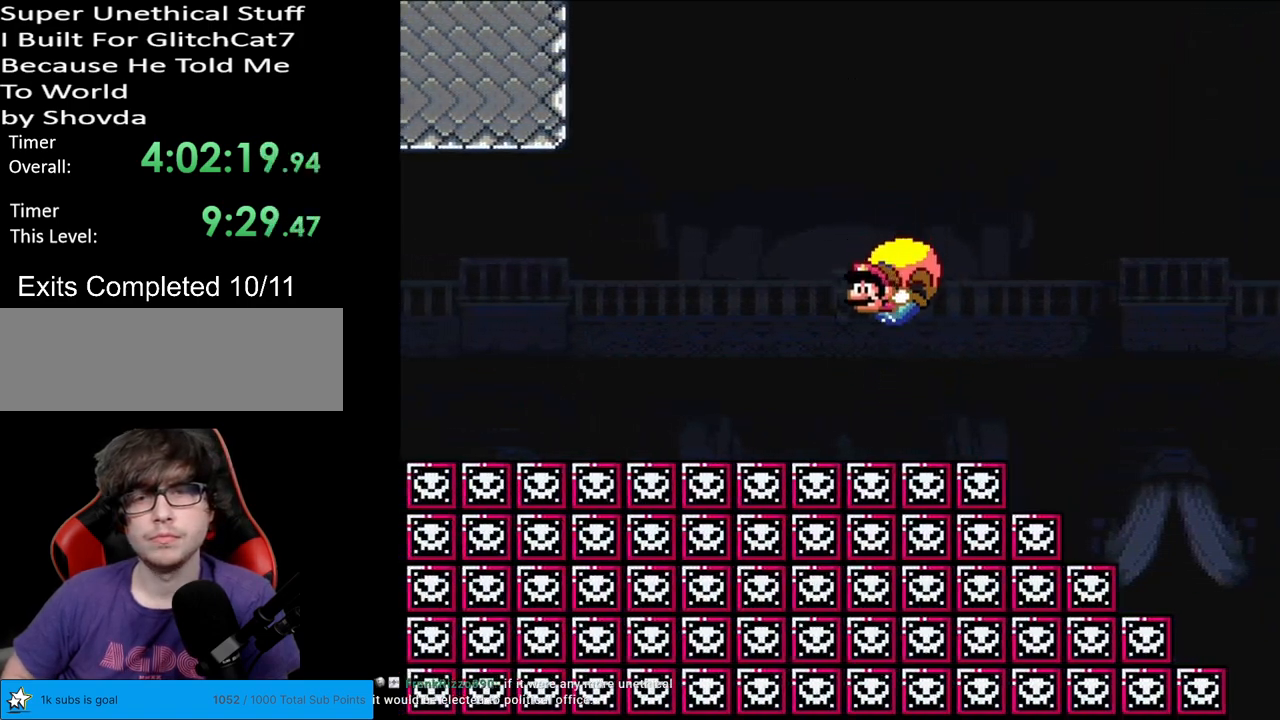
{"buttons": ["Y"], "events": [[267, "X", "down"], [367, "X", "up"], [417, "DPAD_RIGHT", "up"]]}
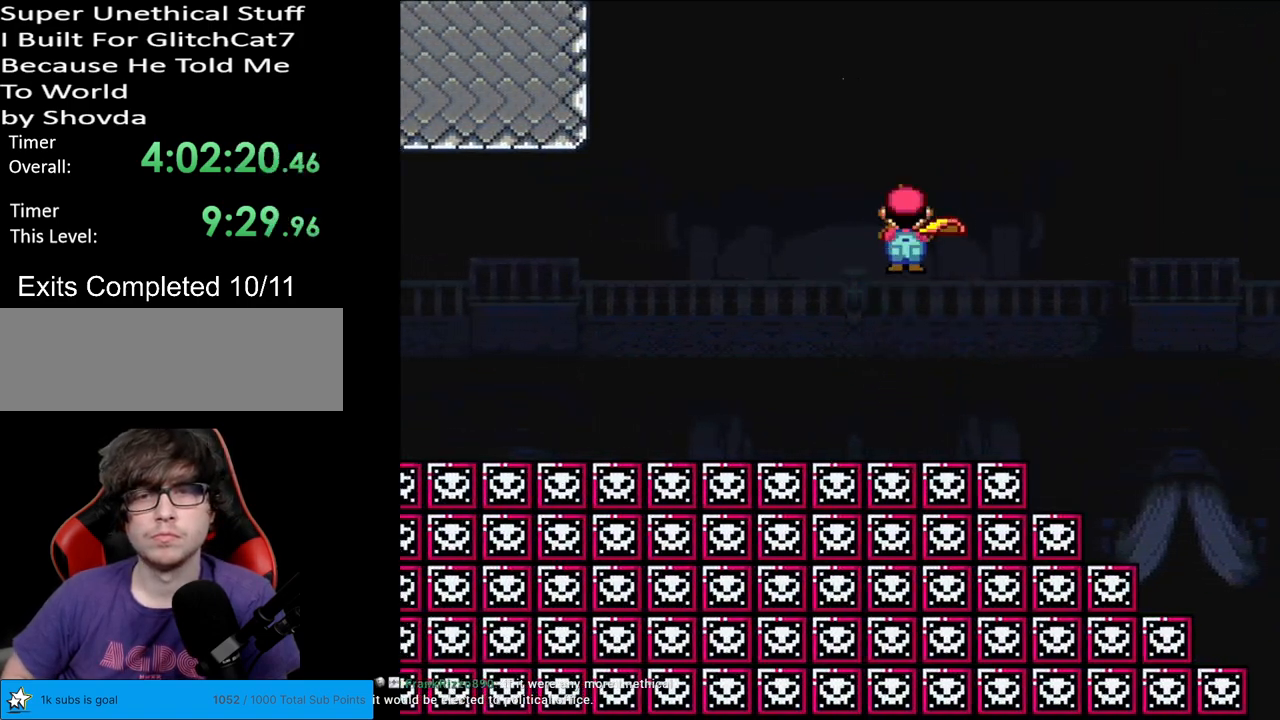
{"buttons": ["Y", "DPAD_LEFT"], "events": [[467, "DPAD_LEFT", "down"]]}
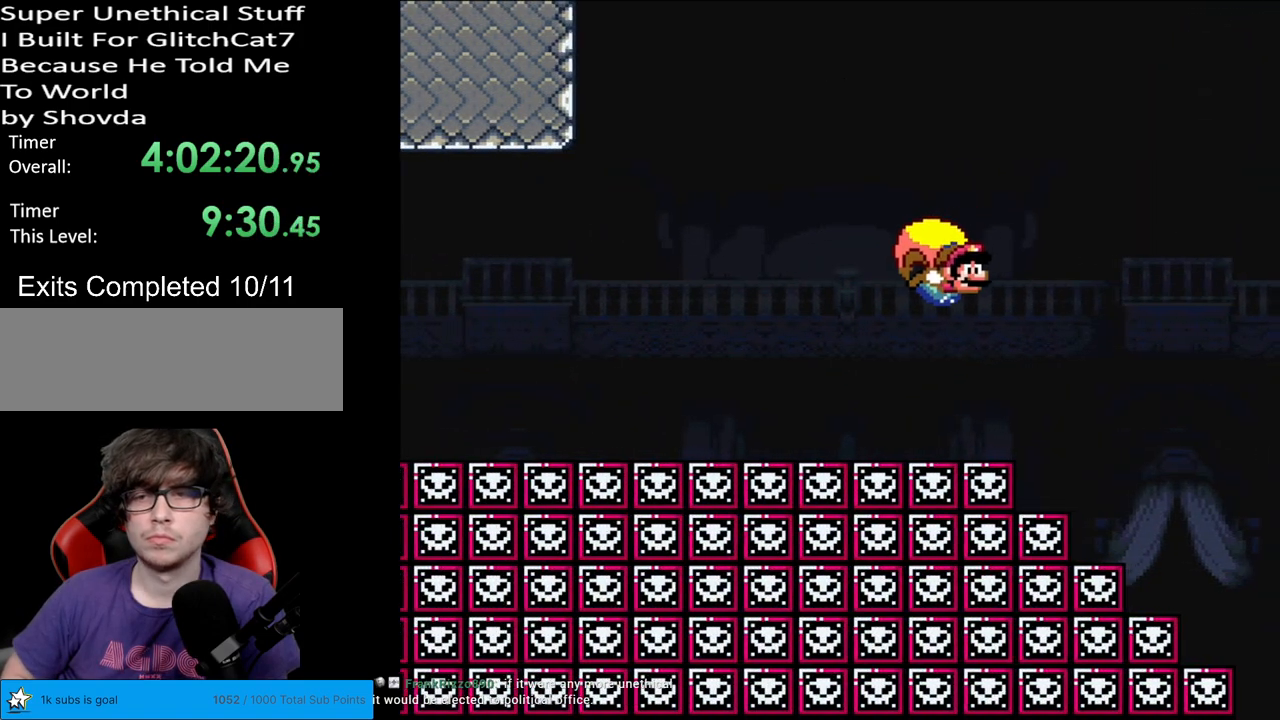
{"buttons": ["Y", "DPAD_LEFT"], "events": [[250, "B", "down"], [367, "B", "up"]]}
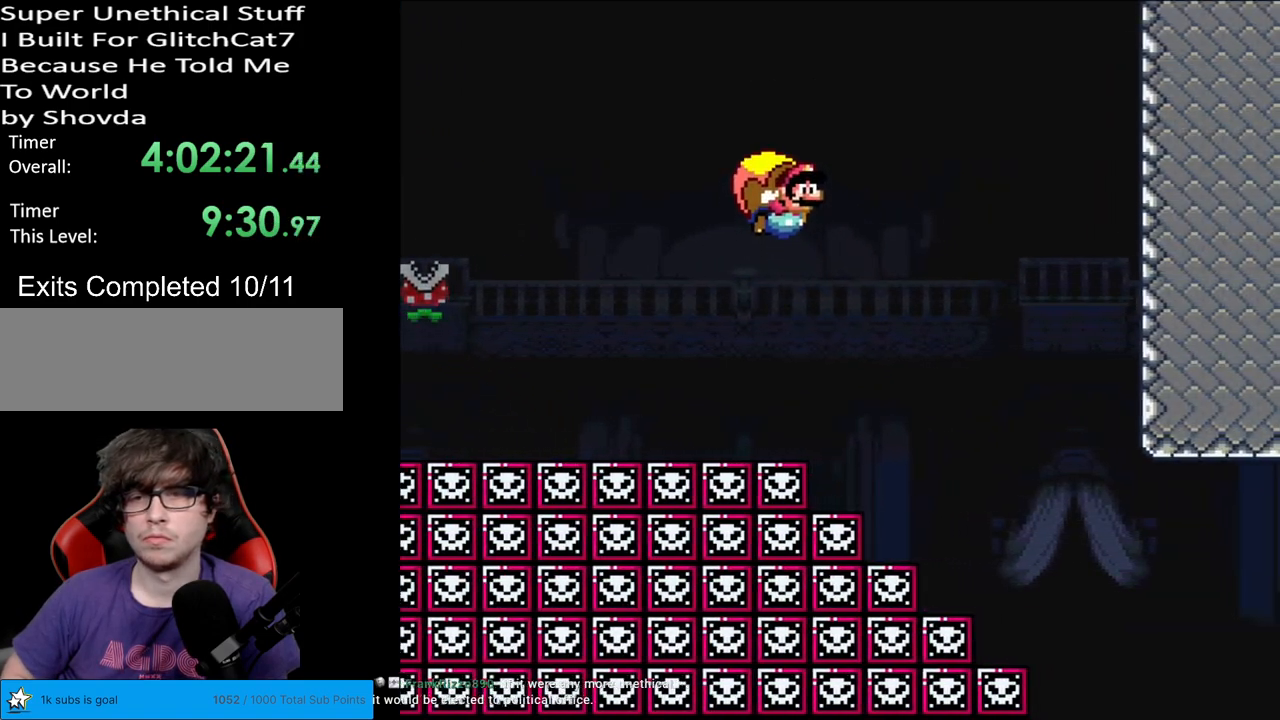
{"buttons": ["Y", "DPAD_RIGHT"], "events": [[133, "DPAD_LEFT", "up"], [233, "DPAD_RIGHT", "down"]]}
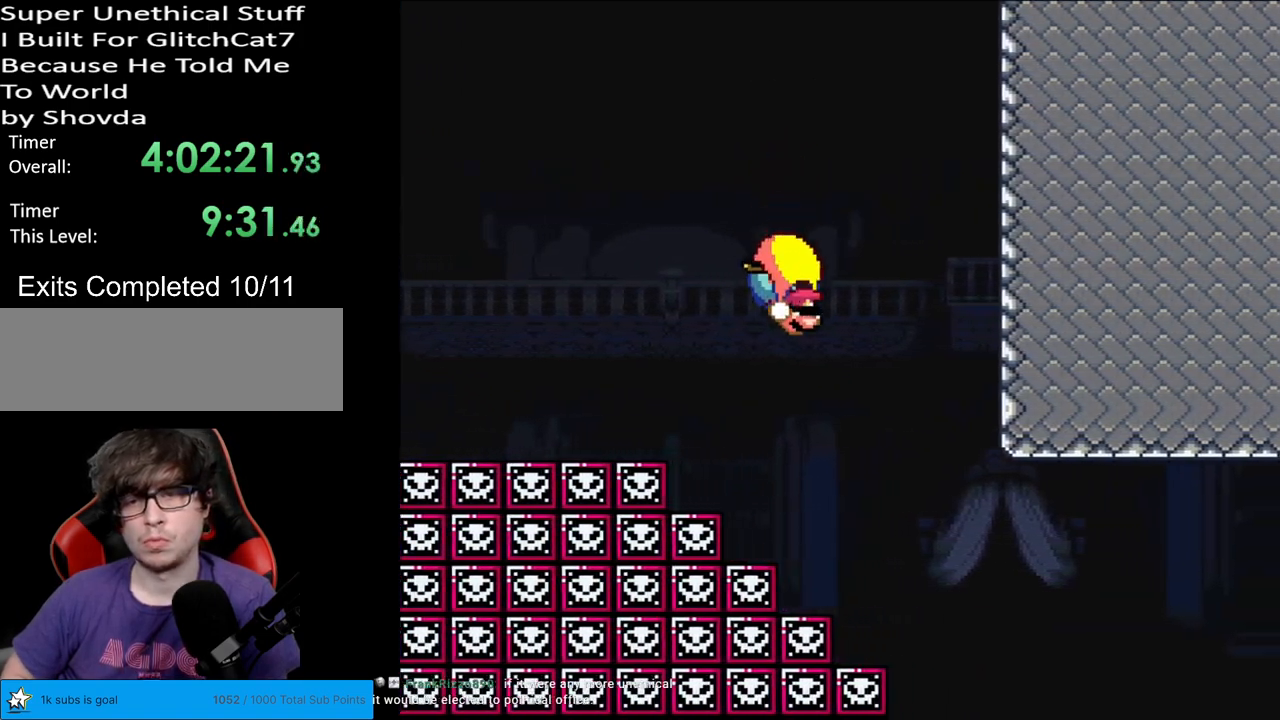
{"buttons": ["Y", "DPAD_LEFT"], "events": [[200, "DPAD_RIGHT", "up"], [217, "DPAD_LEFT", "down"]]}
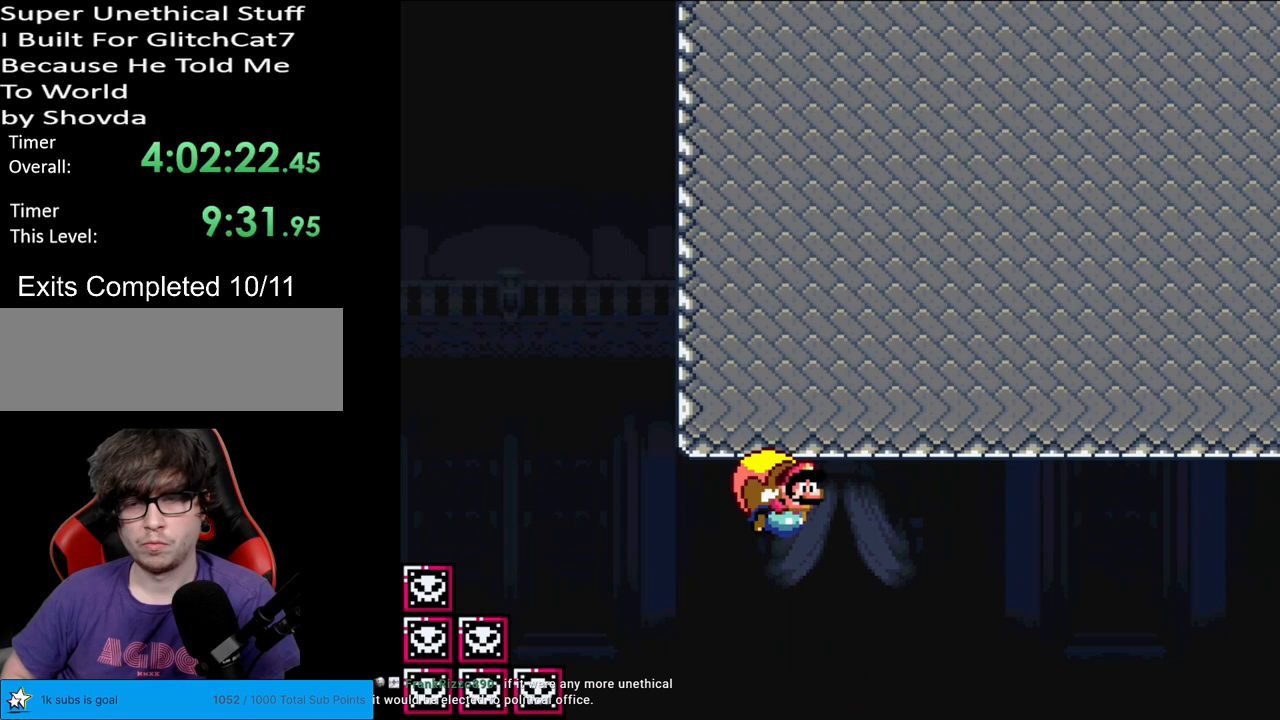
{"buttons": ["Y", "DPAD_LEFT"], "events": []}
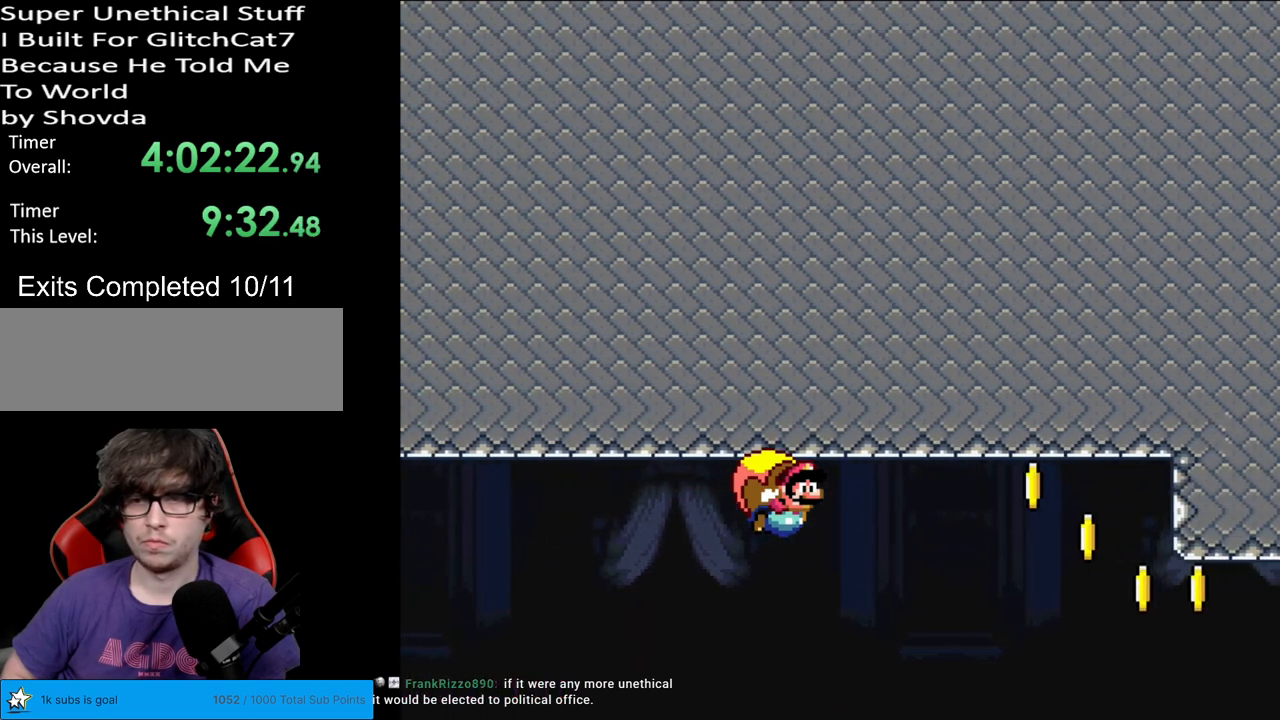
{"buttons": ["Y", "DPAD_LEFT"], "events": [[250, "DPAD_LEFT", "up"], [250, "DPAD_UP", "down"], [283, "DPAD_UP", "up"], [300, "DPAD_RIGHT", "down"], [383, "DPAD_RIGHT", "up"], [467, "DPAD_LEFT", "down"]]}
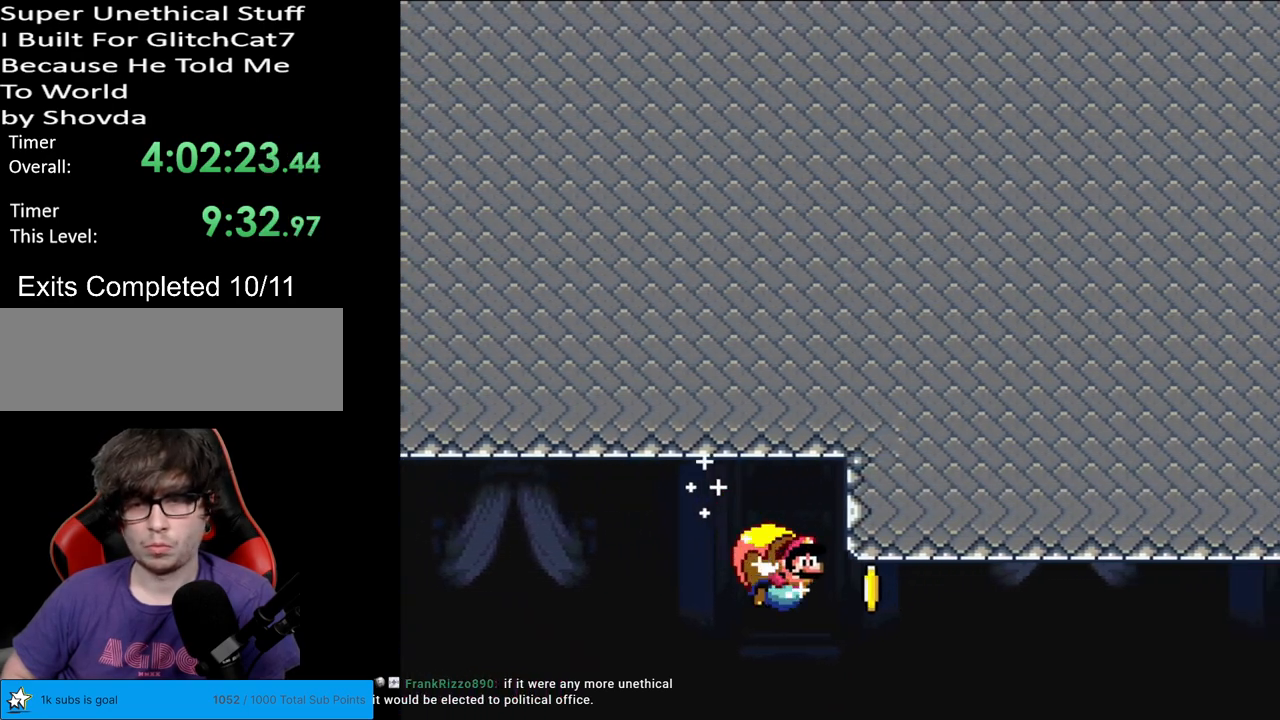
{"buttons": ["Y", "DPAD_LEFT"], "events": []}
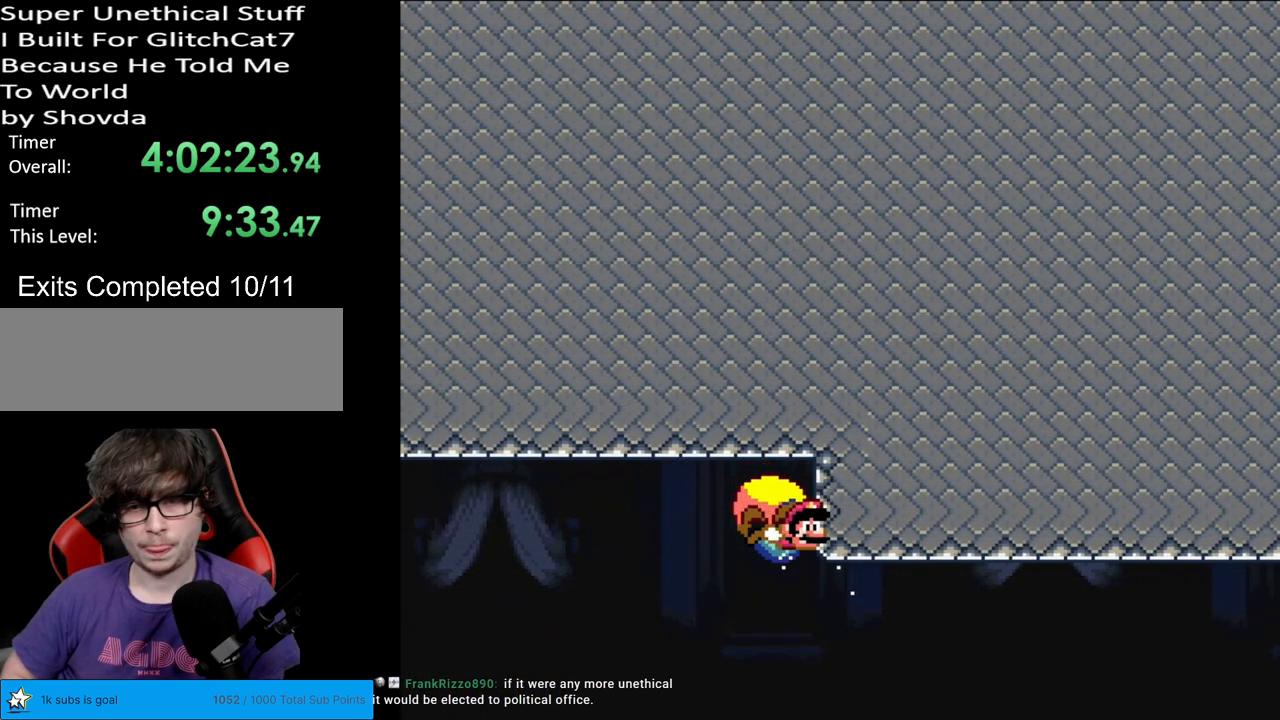
{"buttons": ["Y", "DPAD_LEFT"], "events": [[17, "DPAD_LEFT", "up"], [33, "DPAD_RIGHT", "down"], [117, "DPAD_DOWN", "down"], [167, "DPAD_DOWN", "up"], [200, "DPAD_RIGHT", "up"], [217, "DPAD_LEFT", "down"]]}
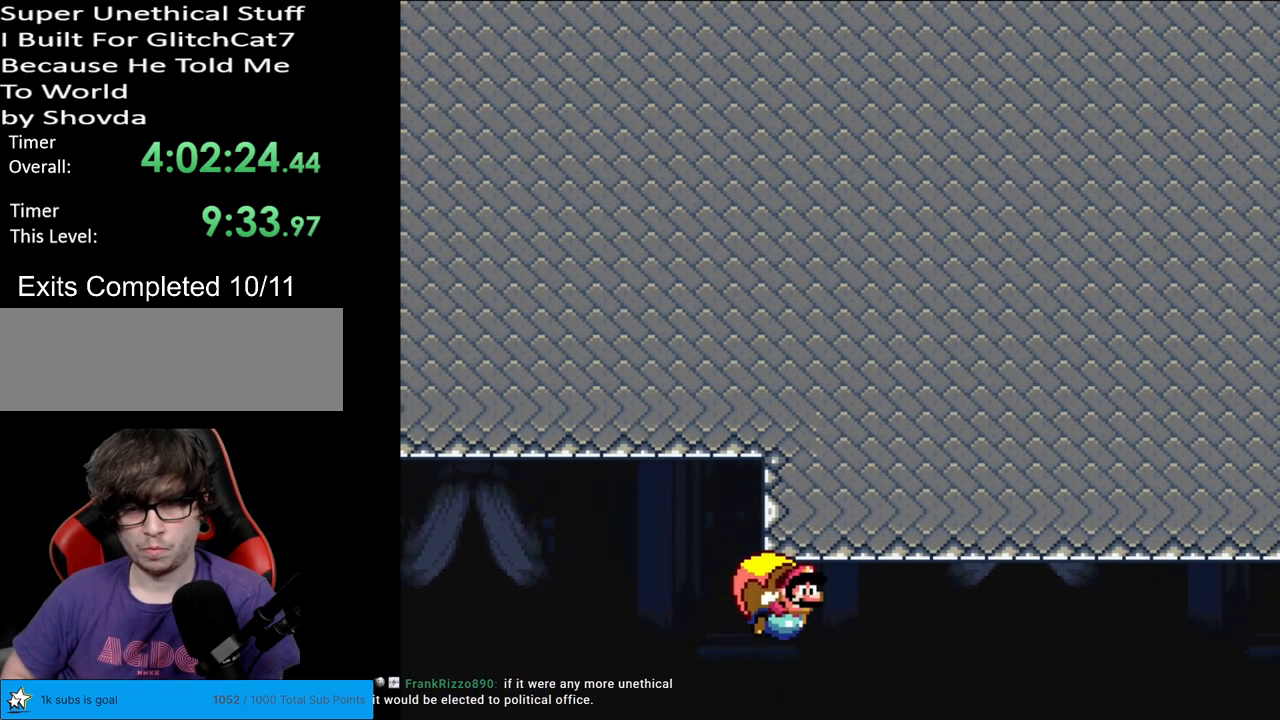
{"buttons": ["Y", "DPAD_LEFT"], "events": [[167, "DPAD_LEFT", "up"], [350, "DPAD_LEFT", "down"]]}
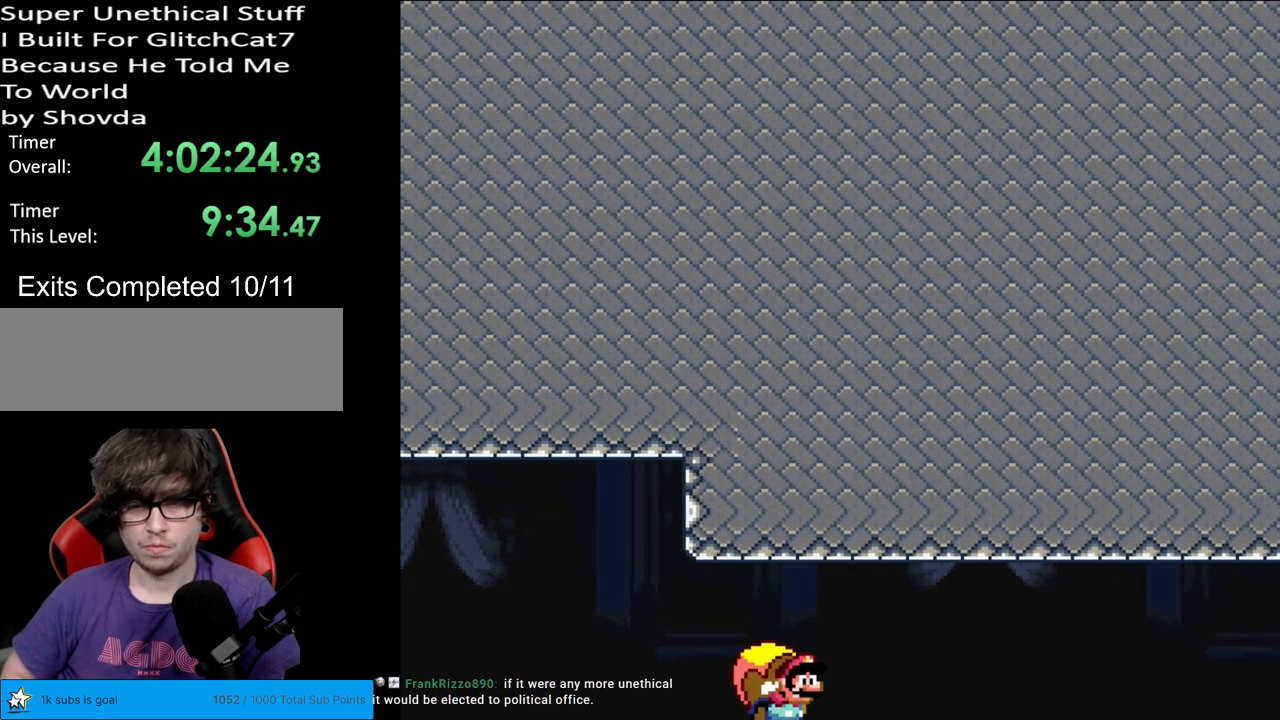
{"buttons": ["Y"], "events": [[100, "X", "down"], [183, "X", "up"], [367, "DPAD_LEFT", "up"]]}
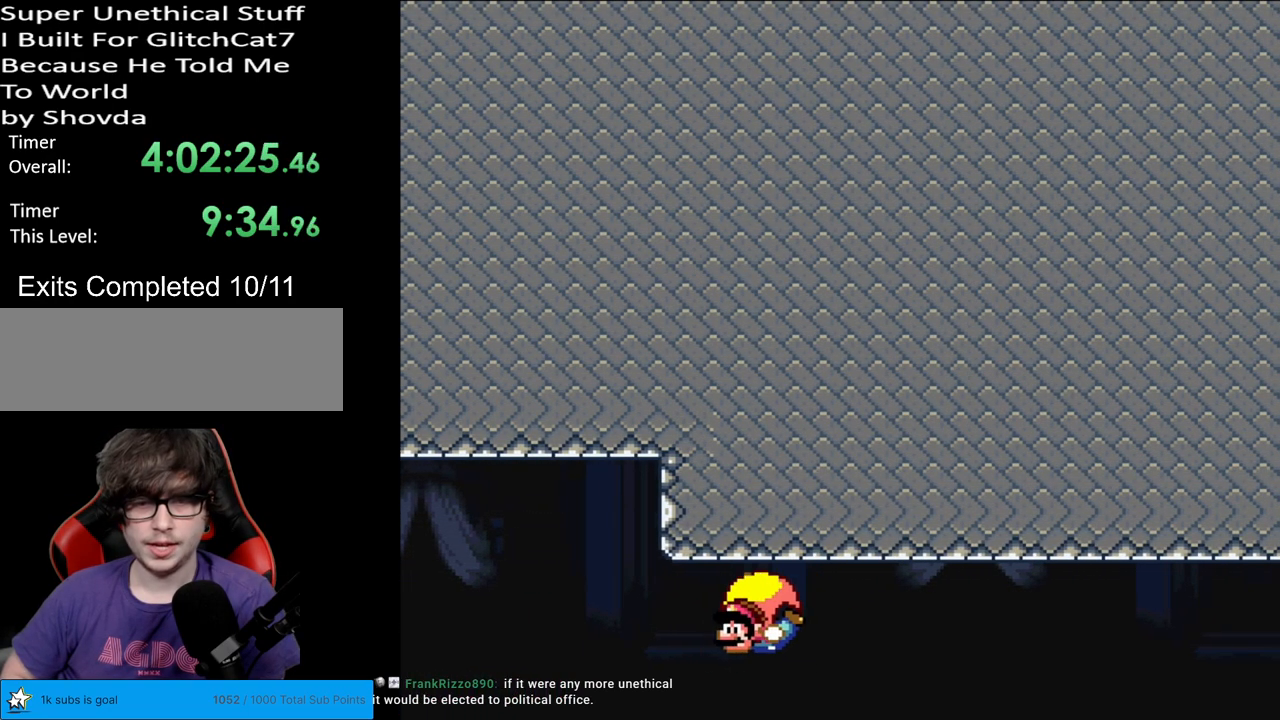
{"buttons": ["Y", "DPAD_RIGHT"], "events": [[167, "DPAD_RIGHT", "down"]]}
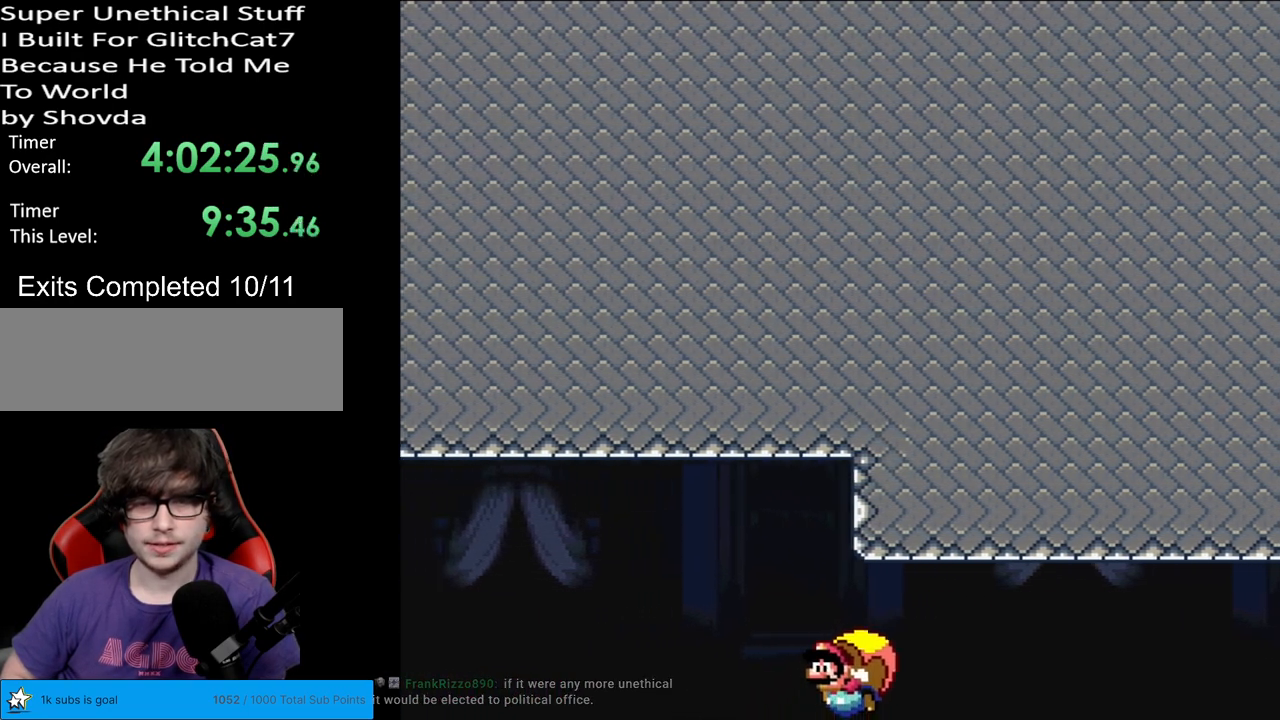
{"buttons": ["Y"], "events": [[133, "DPAD_RIGHT", "up"]]}
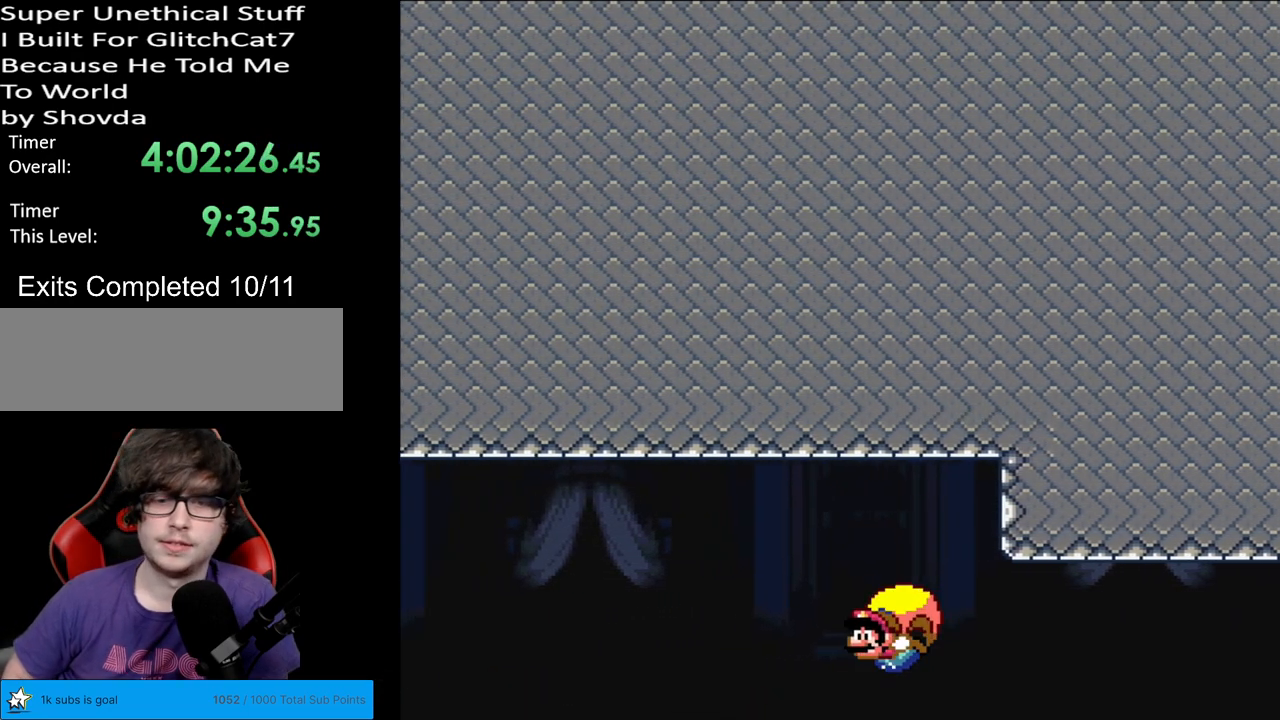
{"buttons": ["B", "Y", "DPAD_RIGHT"], "events": [[167, "DPAD_RIGHT", "down"], [467, "B", "down"]]}
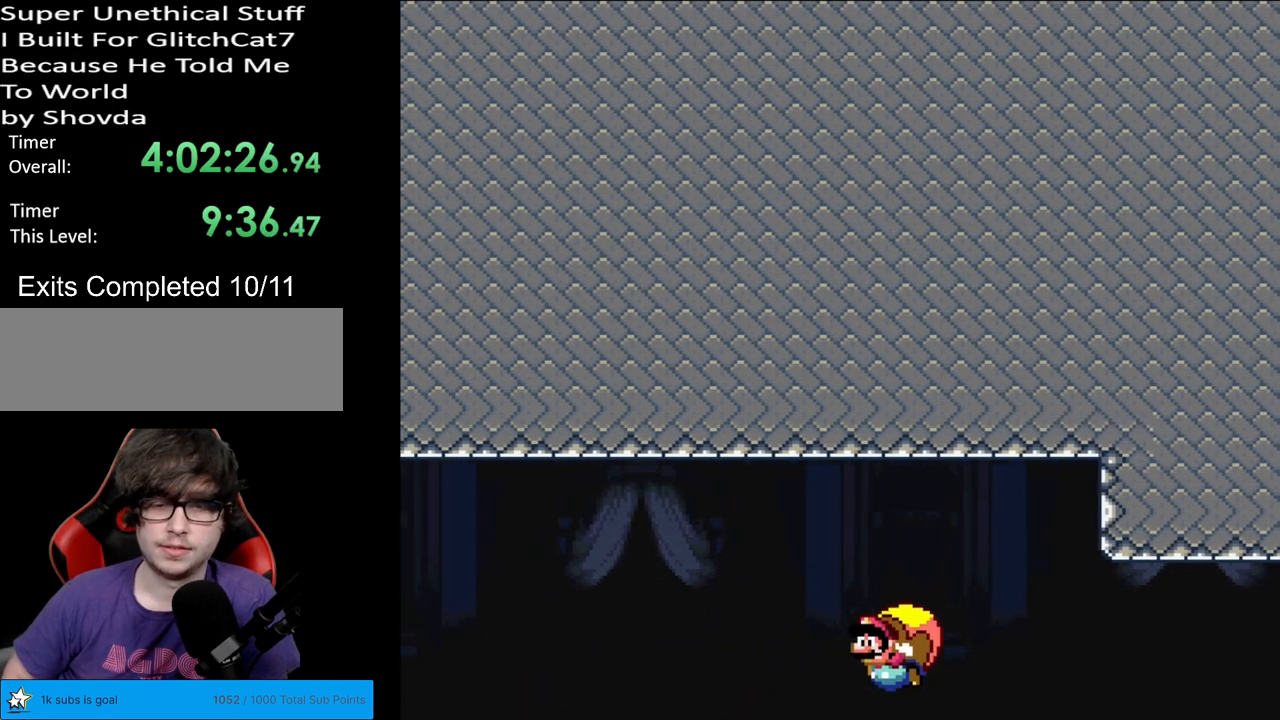
{"buttons": ["Y"], "events": [[83, "B", "up"], [200, "DPAD_RIGHT", "up"]]}